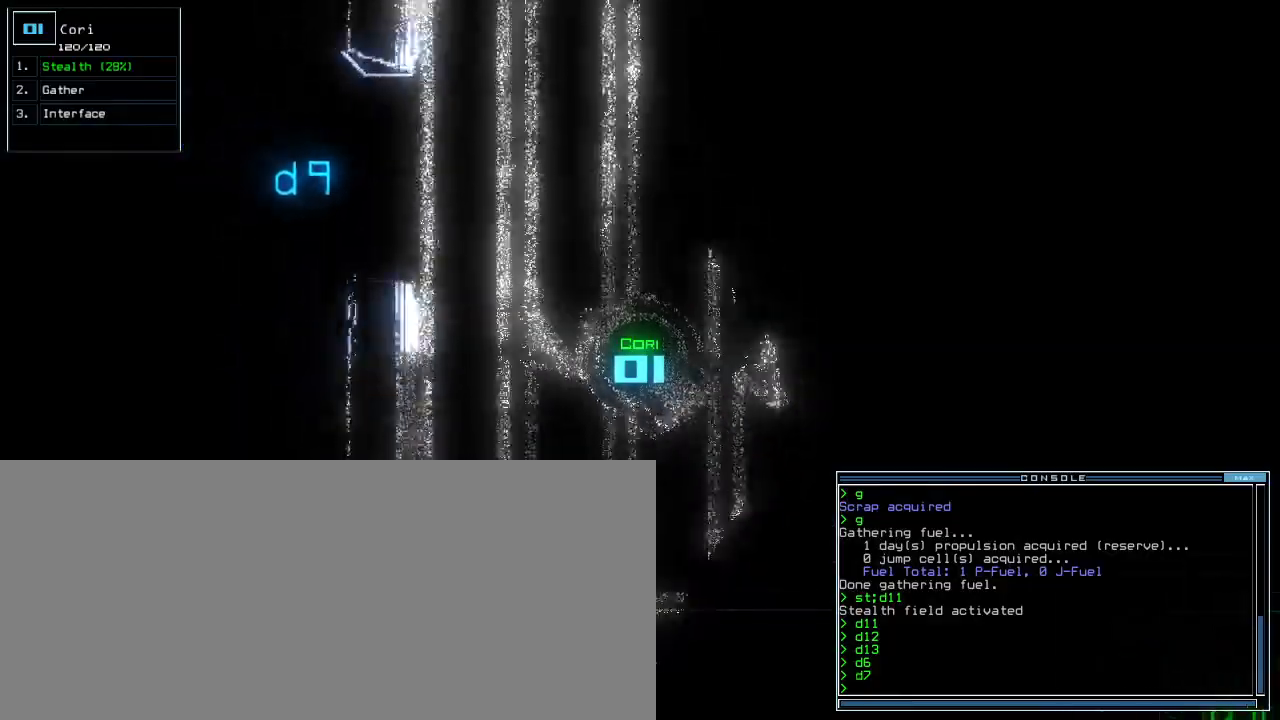
Gameplay with keyboard; each line is a JSON object with the keys held at the frame after it. "events" lists presses ("down") and releases ("up") of ".", "0", "1", "2", "3", "4", "5", "6", "7", "8", "9", "a", "b", "backspace", "c", "caps_lock", "comma", "ctrl_l", "ctrl_r", "d", "down", "e", "equals", "escape", "f", "f5", "g", "h", "i", "j", "k", "l", "left", "m", "minus", "n", "o", "p", "q", "quote", "r", "return", "right", "s", "semicolon", "shift_l", "shift_r", "space", "t", "tab", "tilde", "u", "up", "v", "w", "x", "y" and "z" between this image and that frame as [ms after this image, input, new state], when the widget could be followed in between. No other keys are recorded. Mouse input is not recorded.
{"keys": ["right", "up"], "events": [[200, "right", "up"], [367, "right", "down"]]}
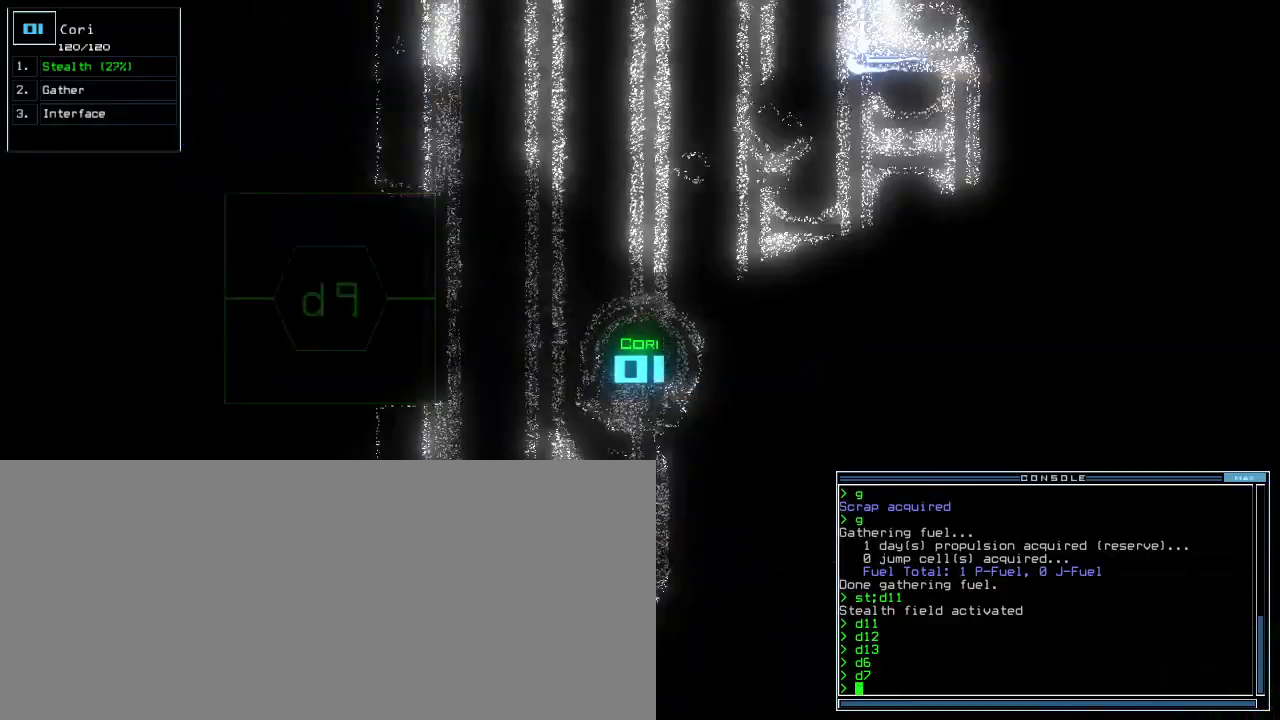
{"keys": ["right", "up"], "events": [[17, "right", "up"], [417, "right", "down"]]}
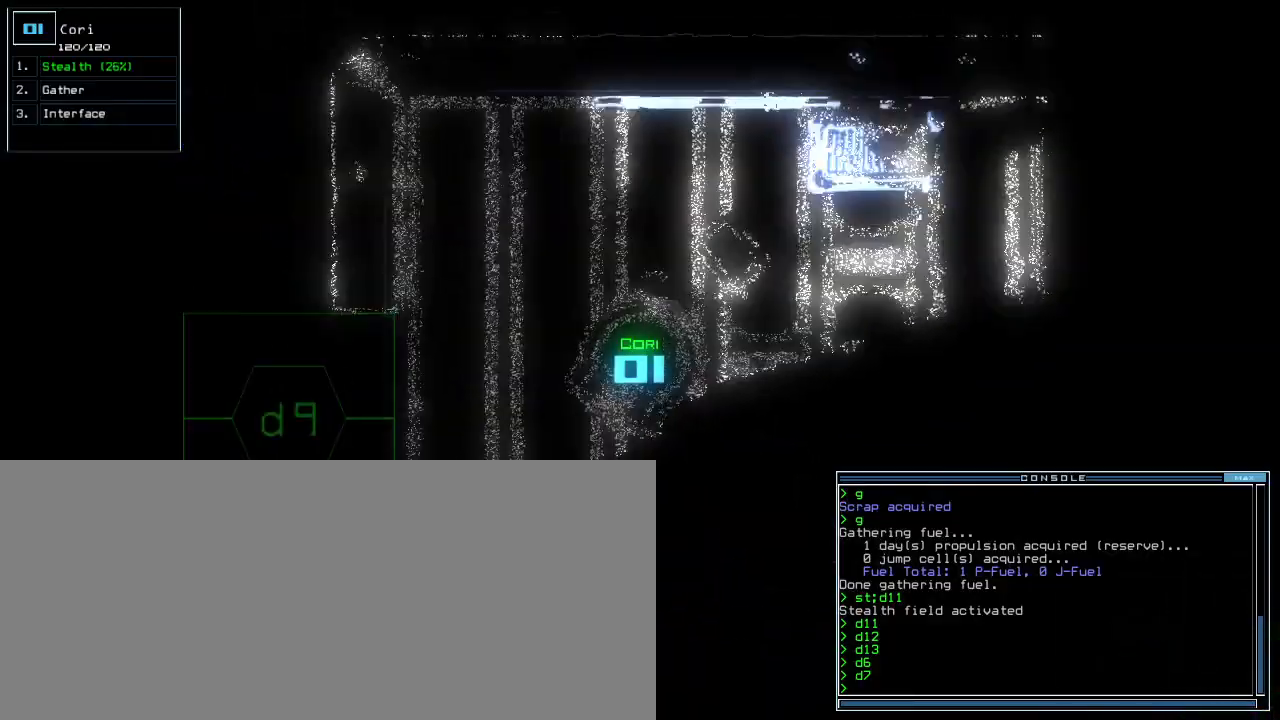
{"keys": ["up"], "events": [[133, "right", "up"], [300, "right", "down"], [400, "right", "up"]]}
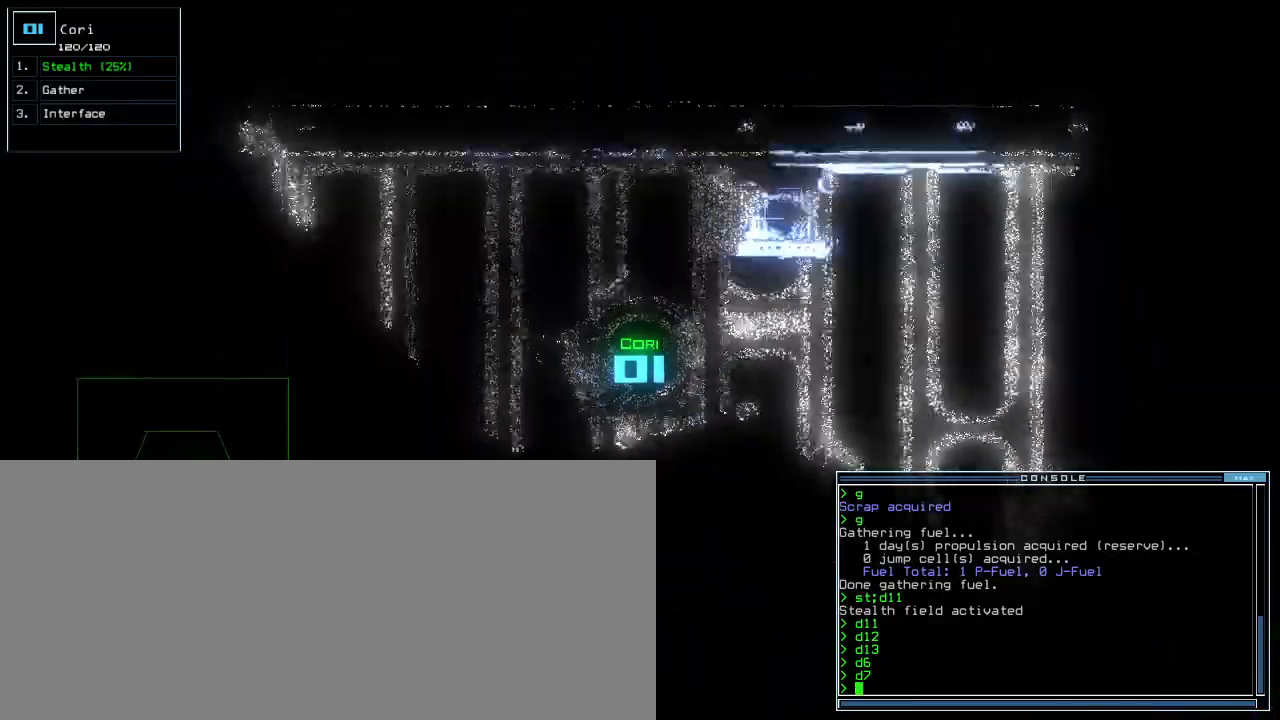
{"keys": ["up"], "events": [[150, "right", "down"], [183, "right", "up"]]}
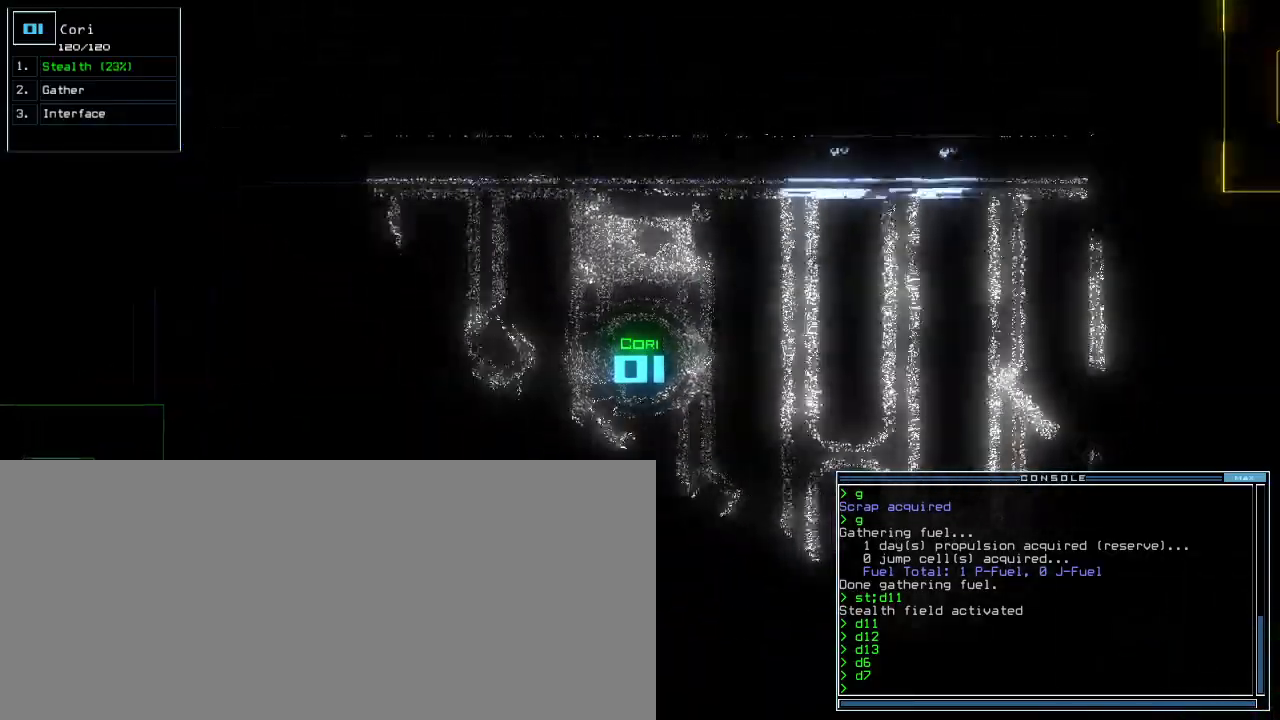
{"keys": ["up"], "events": [[167, "s", "down"], [250, "s", "up"], [250, "t", "down"], [333, "t", "up"], [400, "return", "down"], [483, "return", "up"]]}
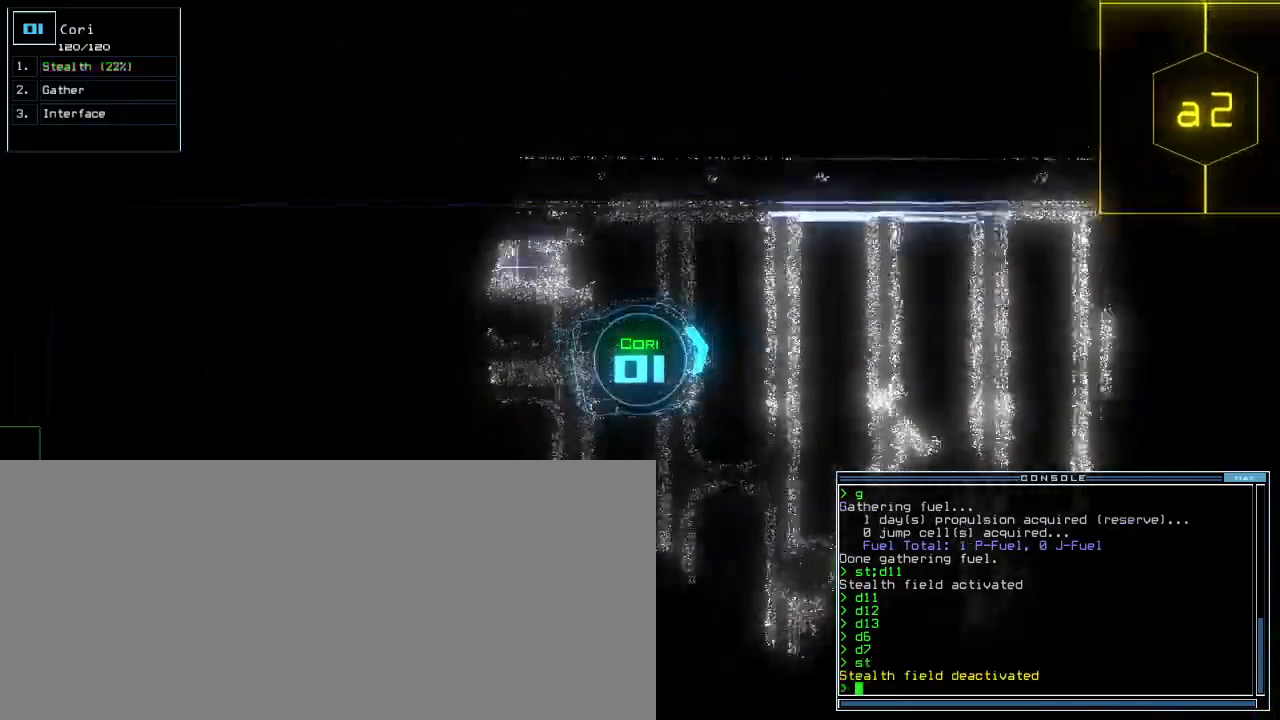
{"keys": ["c", "up"], "events": [[200, "right", "down"], [350, "c", "down"], [383, "c", "up"], [400, "right", "up"], [450, "c", "down"]]}
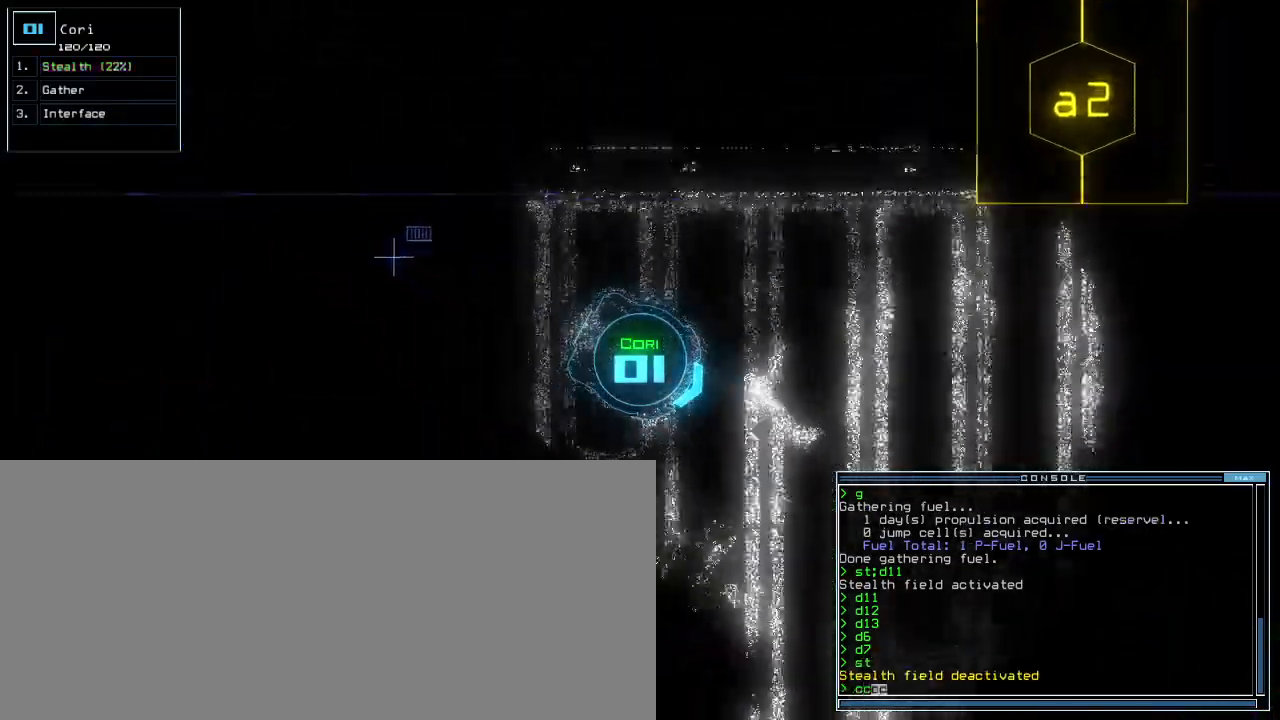
{"keys": ["left"], "events": [[17, "c", "up"], [33, "return", "down"], [83, "return", "up"], [100, "up", "up"], [117, "space", "down"], [183, "space", "up"], [383, "left", "down"]]}
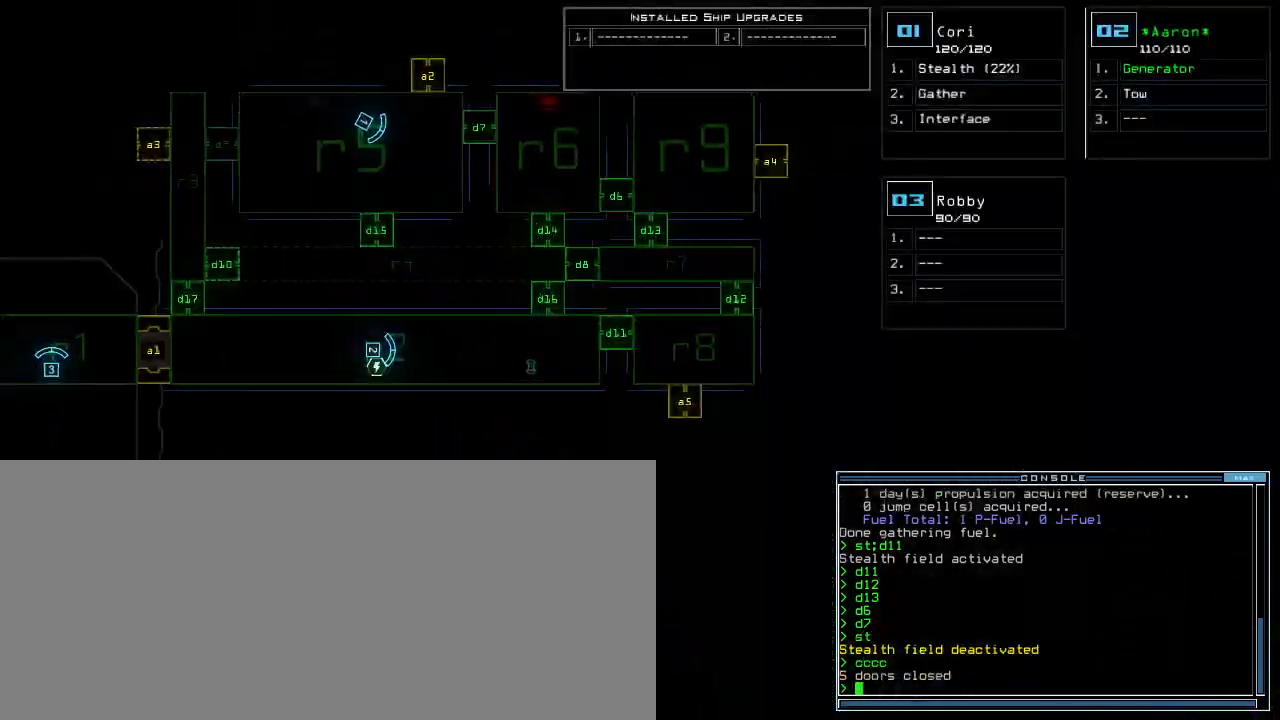
{"keys": [], "events": [[250, "left", "up"]]}
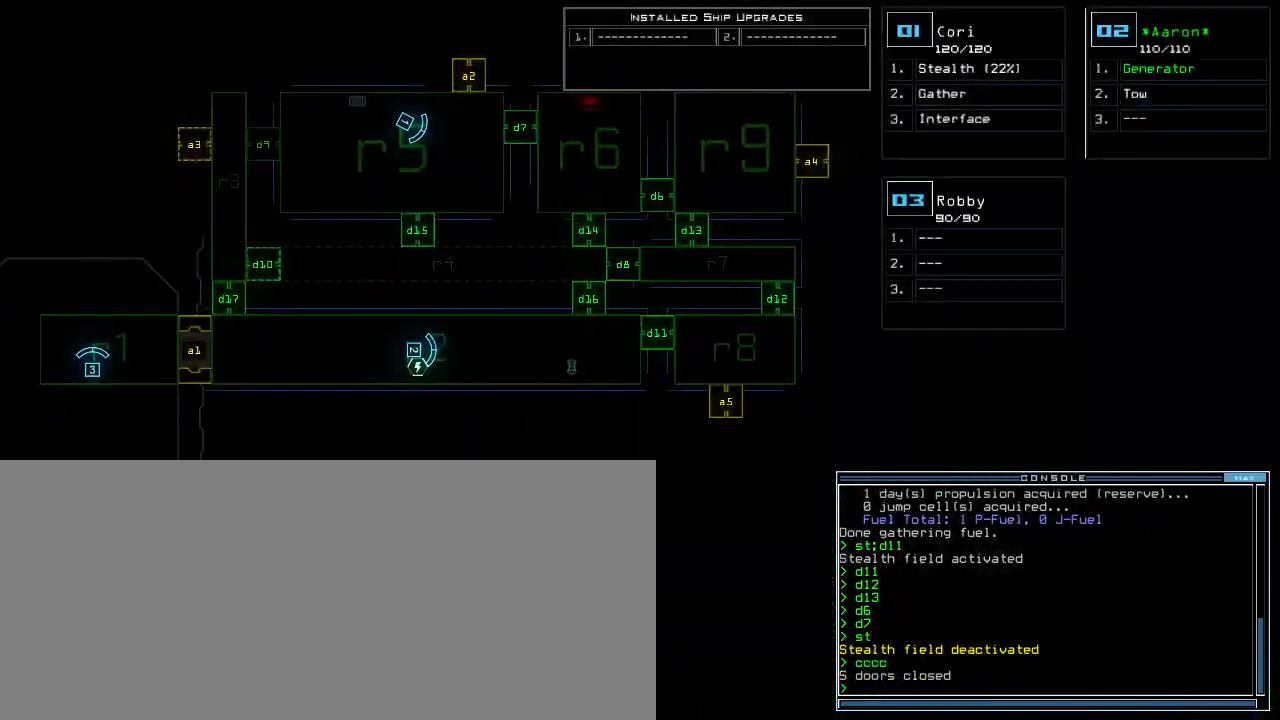
{"keys": [], "events": []}